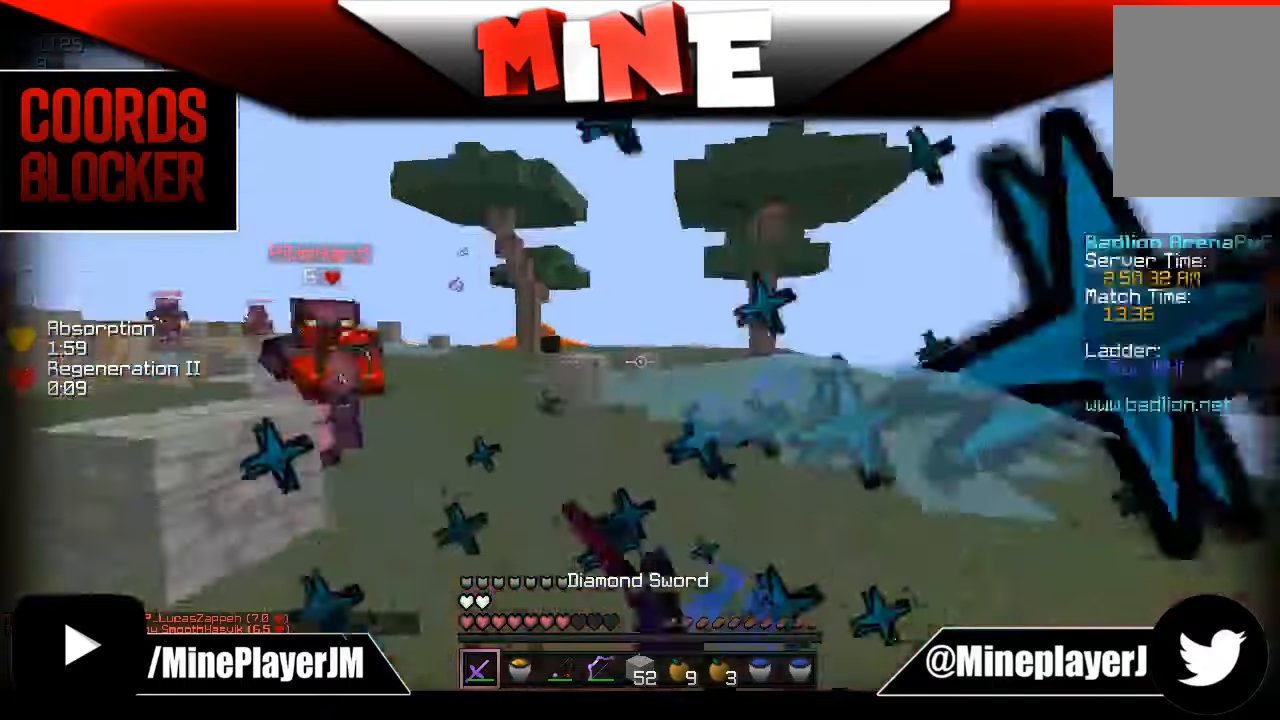
Gameplay with keyboard and mouse; each line is a JSON object with the keys and mouse buttons held at the frame after it. "events" lists presses ("down") and releases ("up") of "a", "d", "s", "w", "mouse_left" and "mouse_right" between this image and that frame as [ms after this image, input, new state], when the widget could be followed in between. "mouse_left", "mouse_right" = the "left", "right" buttons of the "mouse" list. No other keys are recorded. Fast repeated clicks can show as one long hold. Mouse movement is not recorded.
{"keys": ["d", "w"], "mouse": [], "events": [[83, "mouse_left", "up"], [133, "mouse_left", "down"], [200, "mouse_left", "up"], [250, "mouse_left", "down"], [383, "a", "up"], [383, "d", "down"], [383, "mouse_left", "up"], [433, "mouse_left", "down"], [483, "mouse_left", "up"]]}
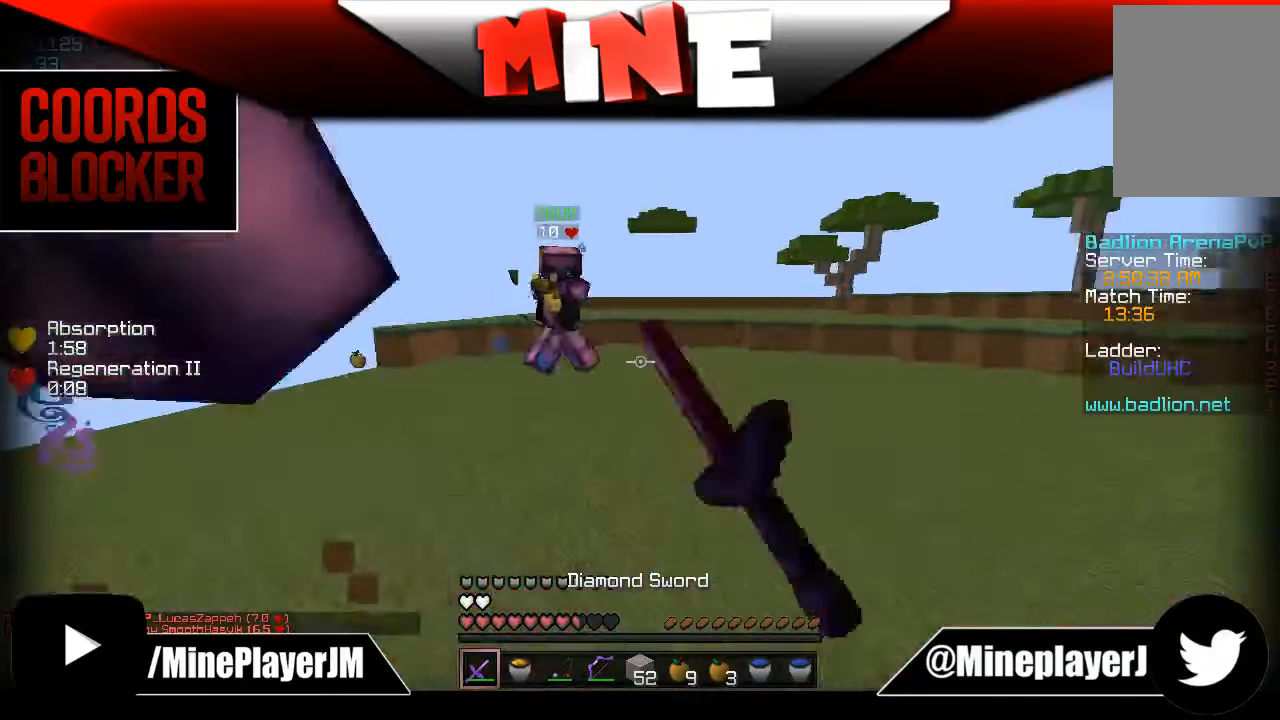
{"keys": ["a", "w"], "mouse": ["left"], "events": [[50, "mouse_left", "down"], [83, "mouse_left", "up"], [150, "mouse_left", "down"], [183, "mouse_left", "up"], [233, "mouse_left", "down"], [283, "d", "up"], [283, "mouse_left", "up"], [333, "a", "down"], [383, "mouse_left", "down"], [433, "mouse_left", "up"], [500, "mouse_left", "down"]]}
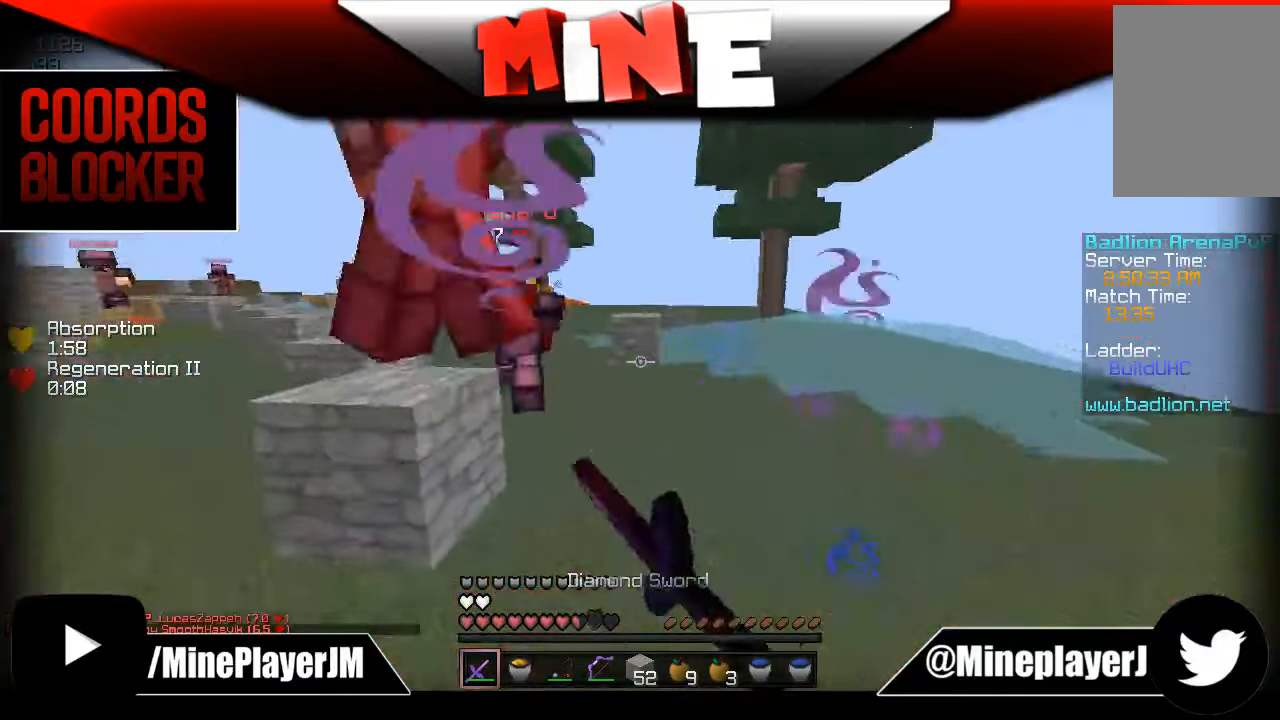
{"keys": ["a", "w"], "mouse": [], "events": [[33, "mouse_left", "up"], [83, "mouse_left", "down"], [133, "mouse_left", "up"], [283, "a", "up"], [333, "a", "down"], [333, "mouse_left", "down"], [383, "mouse_left", "up"], [450, "mouse_left", "down"], [483, "mouse_left", "up"]]}
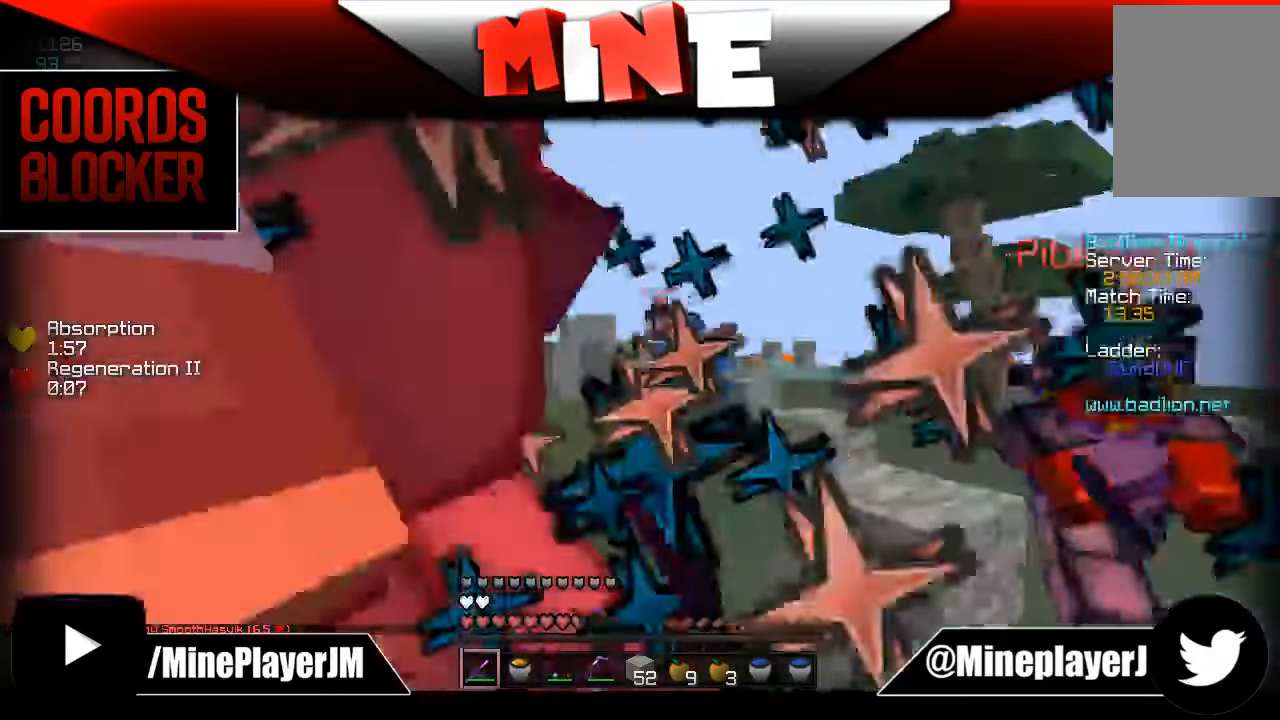
{"keys": ["w"], "mouse": [], "events": [[16, "mouse_left", "down"], [100, "mouse_left", "up"], [116, "mouse_left", "down"], [200, "mouse_left", "up"], [216, "mouse_right", "down"], [250, "a", "up"], [250, "mouse_left", "down"], [300, "mouse_left", "up"], [316, "mouse_left", "down"], [316, "mouse_right", "up"], [400, "mouse_left", "up"], [450, "mouse_left", "down"], [483, "mouse_left", "up"]]}
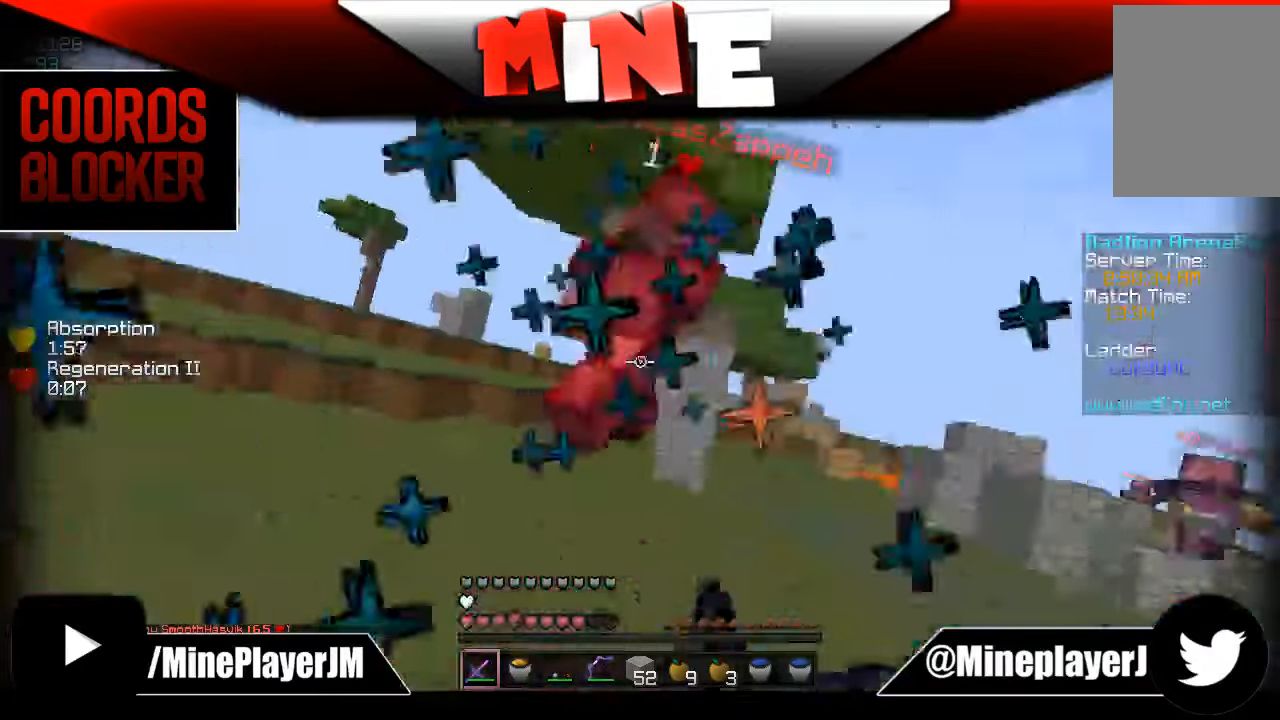
{"keys": ["a", "w"], "mouse": [], "events": [[33, "mouse_left", "down"], [83, "mouse_left", "up"], [183, "mouse_left", "down"], [233, "mouse_left", "up"], [283, "mouse_left", "down"], [400, "mouse_left", "up"], [450, "mouse_left", "down"], [500, "a", "down"], [500, "mouse_left", "up"]]}
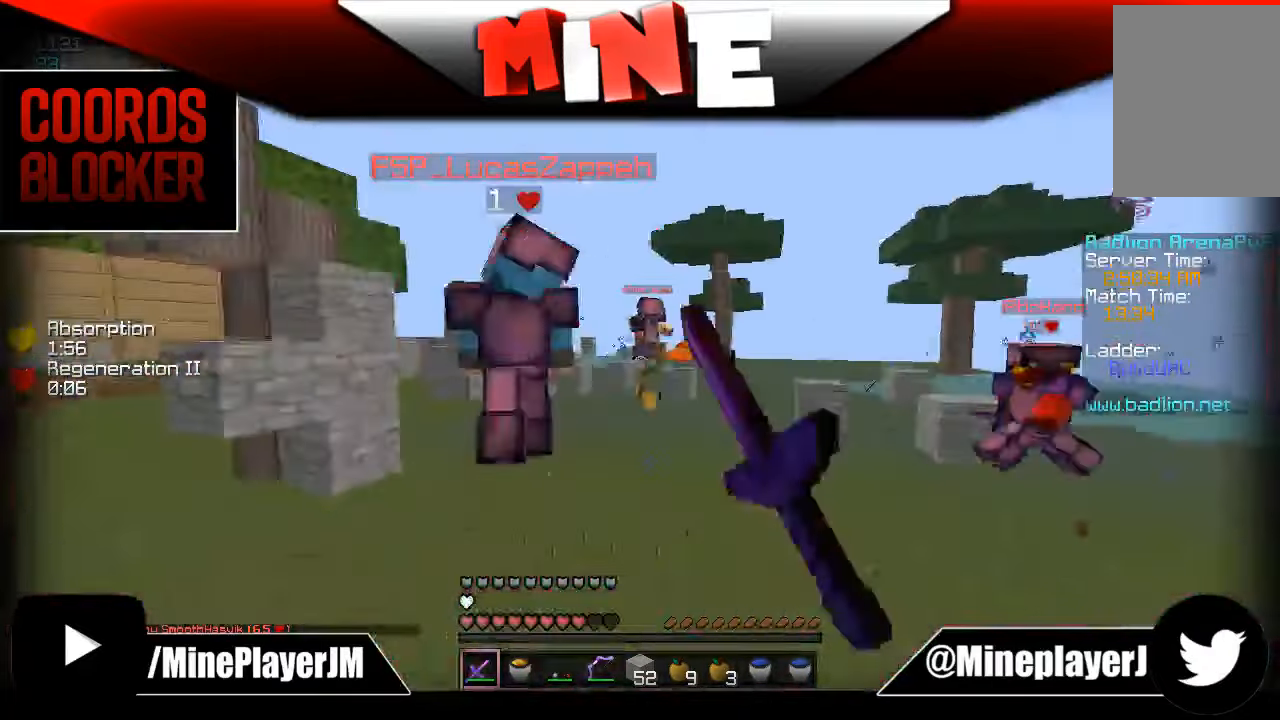
{"keys": ["a", "w"], "mouse": [], "events": [[33, "a", "up"], [100, "a", "down"], [200, "a", "up"], [200, "mouse_left", "down"], [233, "mouse_left", "up"], [300, "mouse_left", "down"], [333, "mouse_left", "up"], [433, "a", "down"]]}
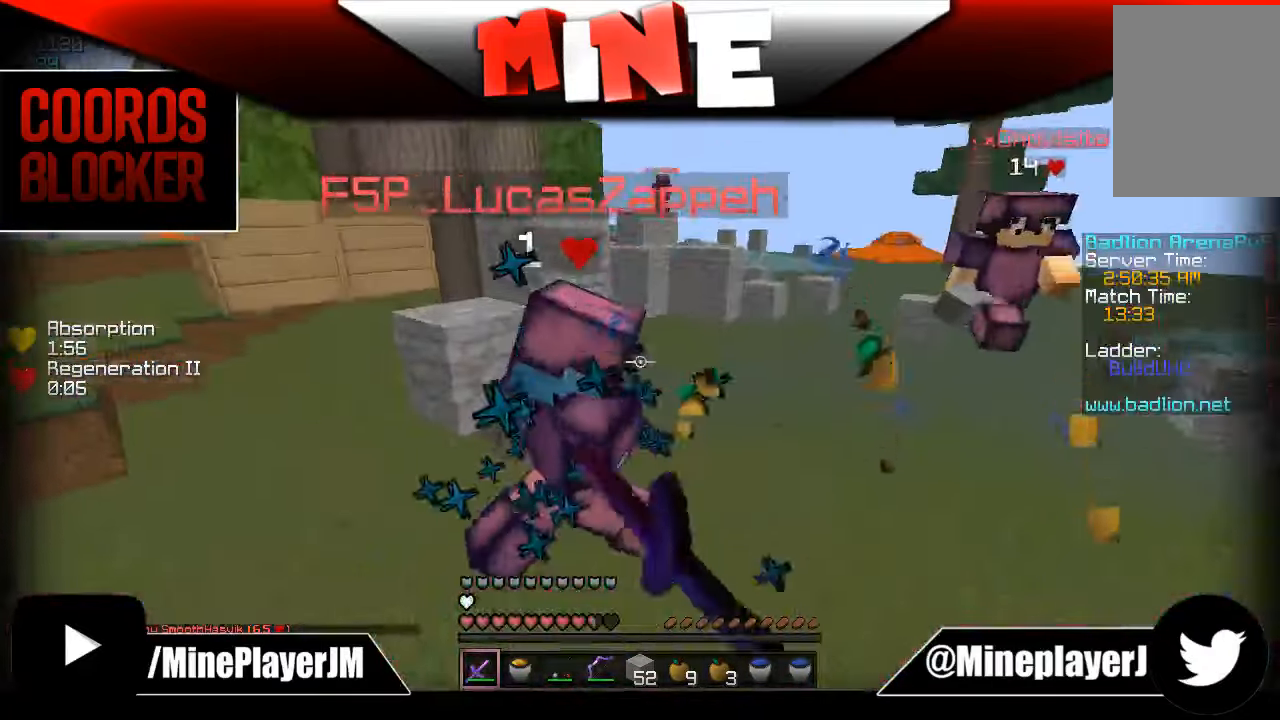
{"keys": ["s"], "mouse": [], "events": [[100, "mouse_left", "down"], [200, "mouse_left", "up"], [250, "mouse_left", "down"], [350, "mouse_left", "up"], [383, "mouse_left", "down"], [450, "mouse_left", "up"], [483, "a", "up"], [483, "s", "down"], [483, "w", "up"]]}
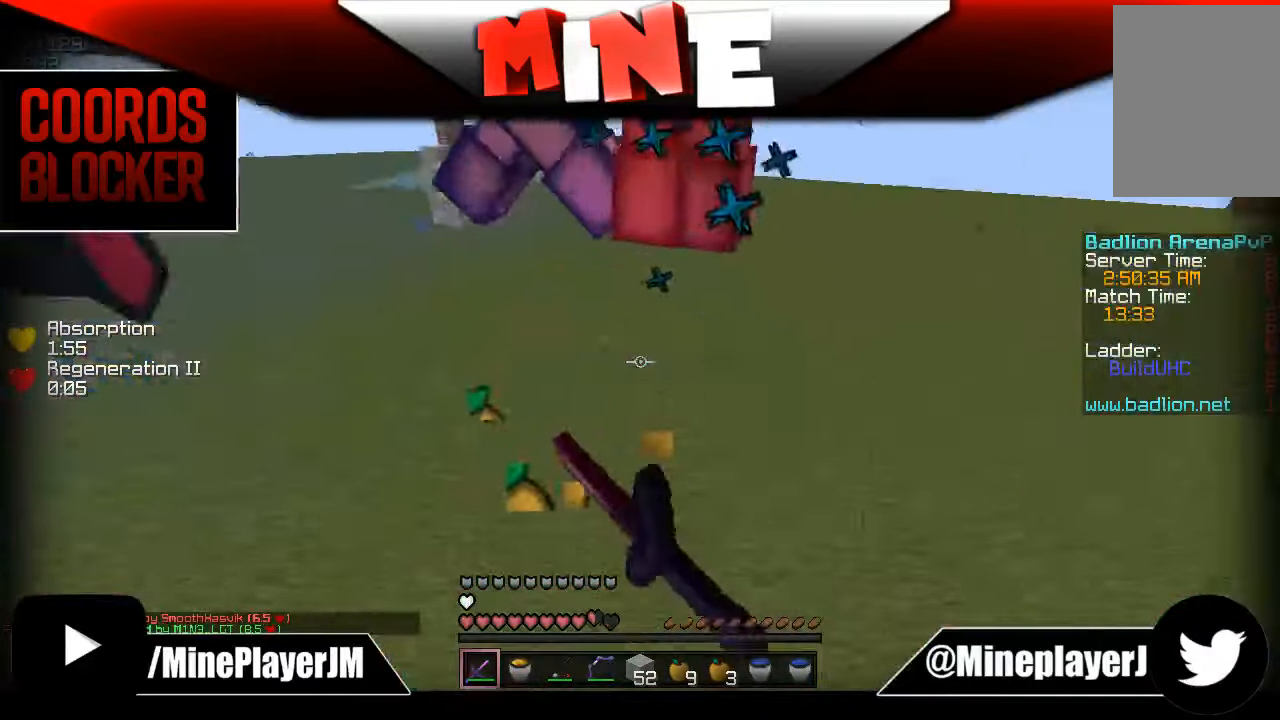
{"keys": ["d", "w"], "mouse": ["left"], "events": [[100, "mouse_right", "down"], [200, "mouse_right", "up"], [283, "mouse_left", "down"], [283, "w", "down"], [333, "mouse_left", "up"], [333, "s", "up"], [383, "mouse_left", "down"], [433, "mouse_left", "up"], [500, "d", "down"], [500, "mouse_left", "down"]]}
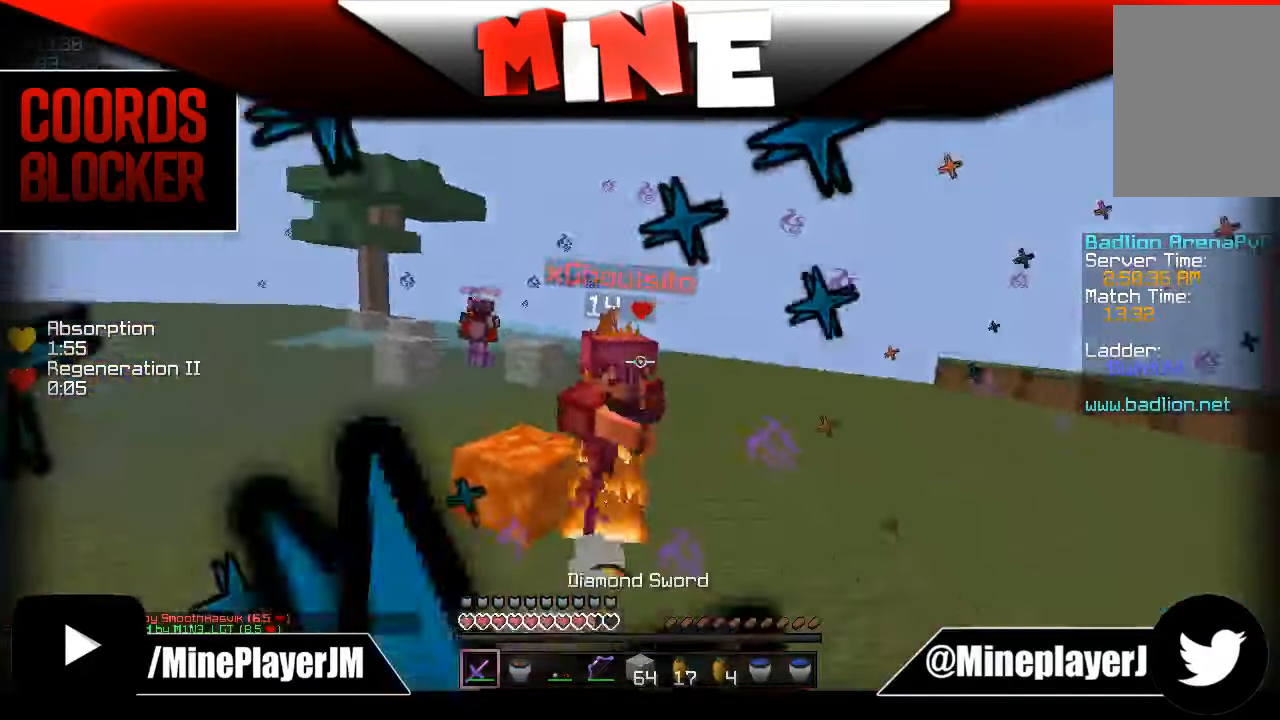
{"keys": ["d", "w"], "mouse": [], "events": [[33, "mouse_left", "up"], [133, "mouse_left", "down"], [183, "d", "up"], [183, "mouse_left", "up"], [233, "mouse_left", "down"], [283, "mouse_left", "up"], [333, "mouse_left", "down"], [383, "mouse_left", "up"], [450, "mouse_left", "down"], [450, "mouse_right", "down"], [500, "d", "down"], [500, "mouse_left", "up"], [500, "mouse_right", "up"]]}
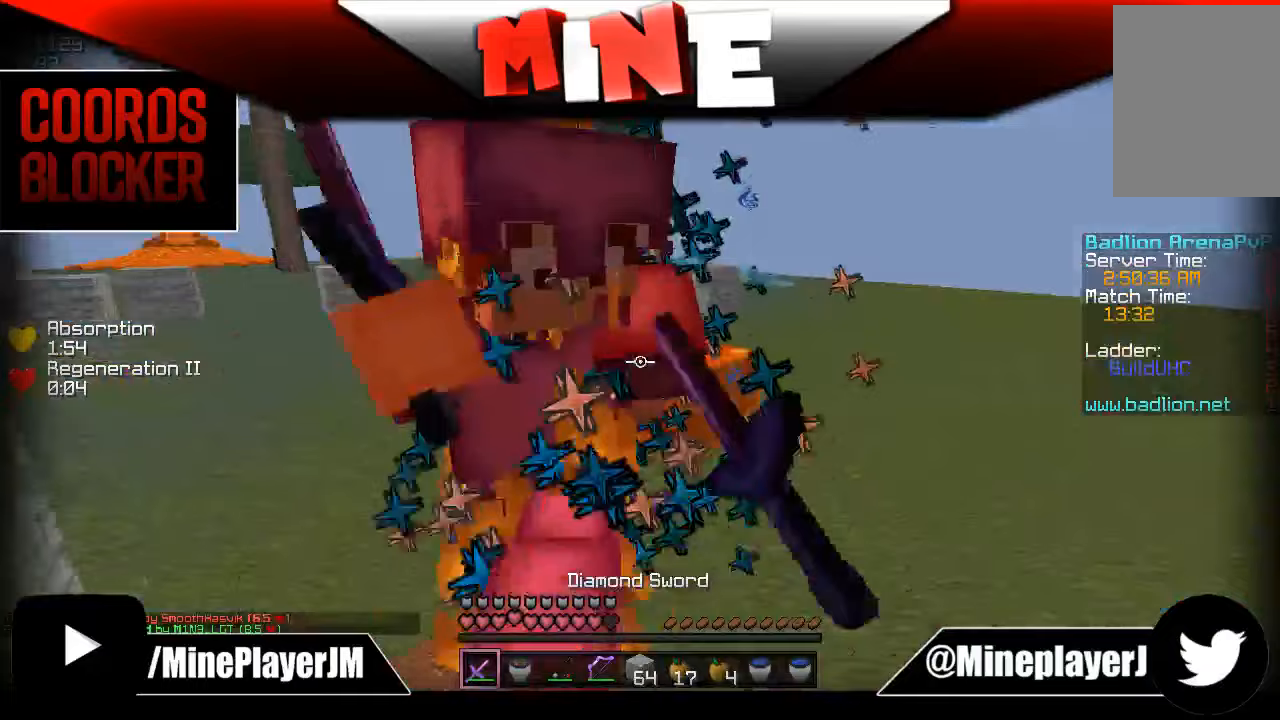
{"keys": ["w"], "mouse": ["left"], "events": [[33, "d", "up"], [33, "mouse_left", "down"], [33, "mouse_right", "down"], [100, "a", "down"], [100, "mouse_left", "up"], [100, "mouse_right", "up"], [133, "mouse_left", "down"], [233, "mouse_left", "up"], [283, "mouse_left", "down"], [283, "mouse_right", "down"], [333, "a", "up"], [333, "mouse_left", "up"], [333, "mouse_right", "up"], [383, "mouse_left", "down"], [383, "mouse_right", "down"], [450, "mouse_left", "up"], [450, "mouse_right", "up"], [483, "mouse_left", "down"]]}
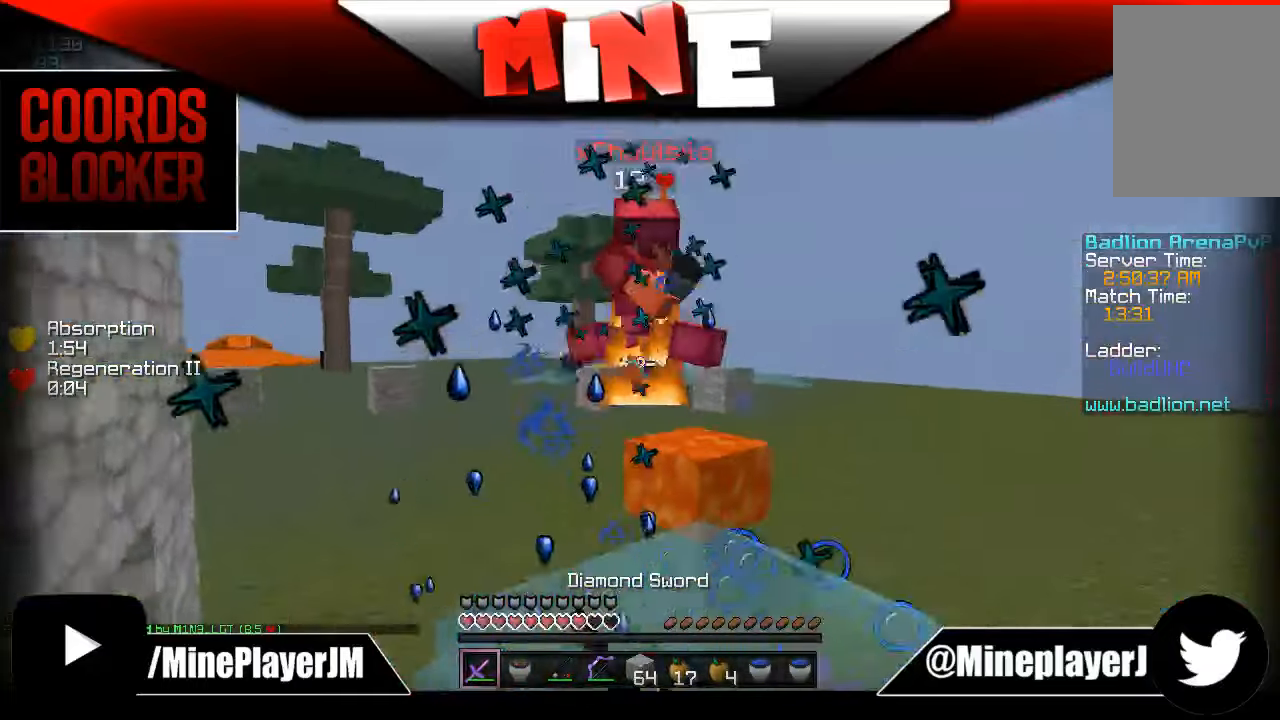
{"keys": ["s"], "mouse": [], "events": [[33, "mouse_left", "up"], [83, "mouse_left", "down"], [133, "mouse_left", "up"], [183, "mouse_left", "down"], [283, "mouse_left", "up"], [350, "mouse_left", "down"], [383, "mouse_left", "up"], [383, "w", "up"], [433, "s", "down"]]}
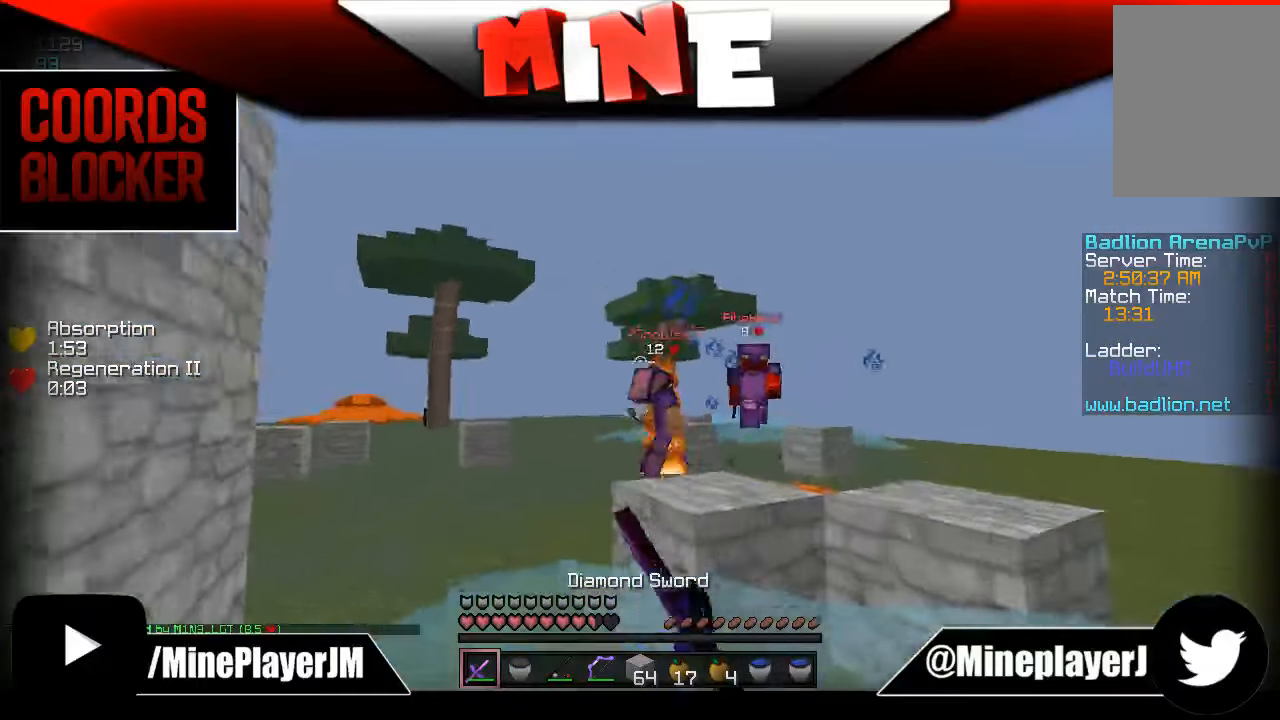
{"keys": ["s"], "mouse": [], "events": [[33, "mouse_right", "down"], [133, "mouse_right", "up"]]}
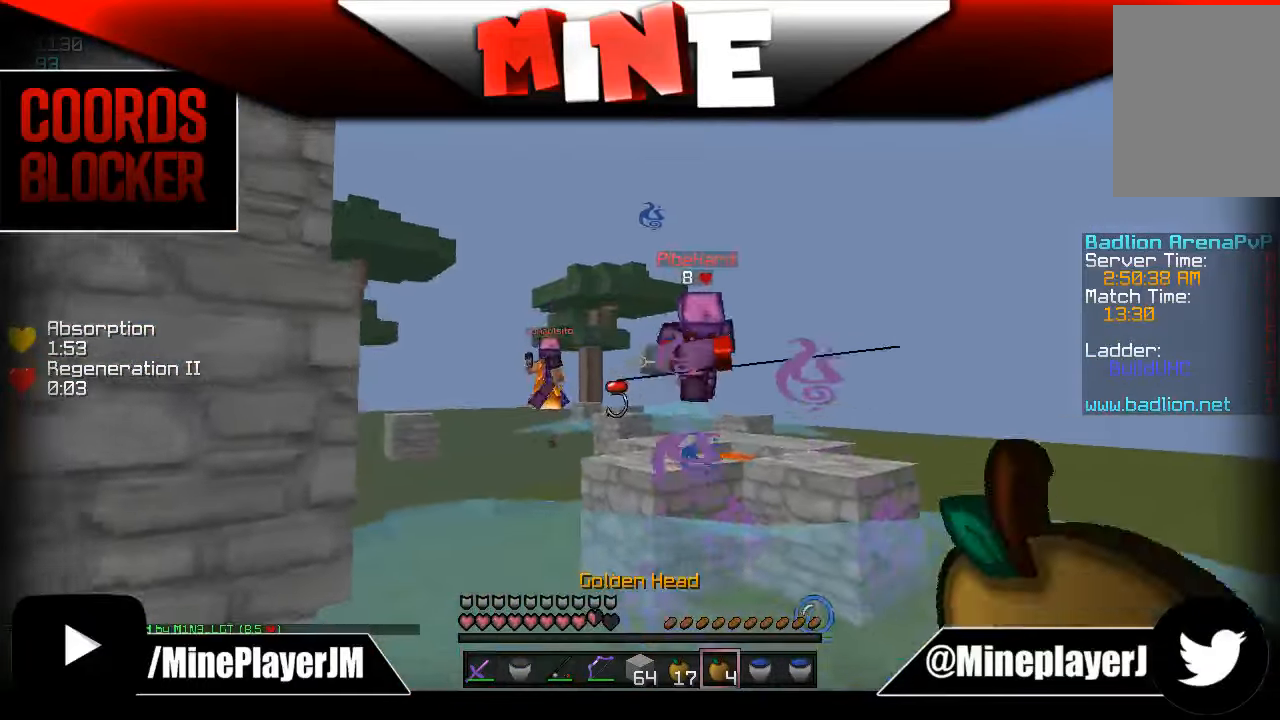
{"keys": ["s"], "mouse": [], "events": [[150, "mouse_right", "down"], [233, "mouse_right", "up"], [433, "mouse_right", "down"], [500, "mouse_right", "up"]]}
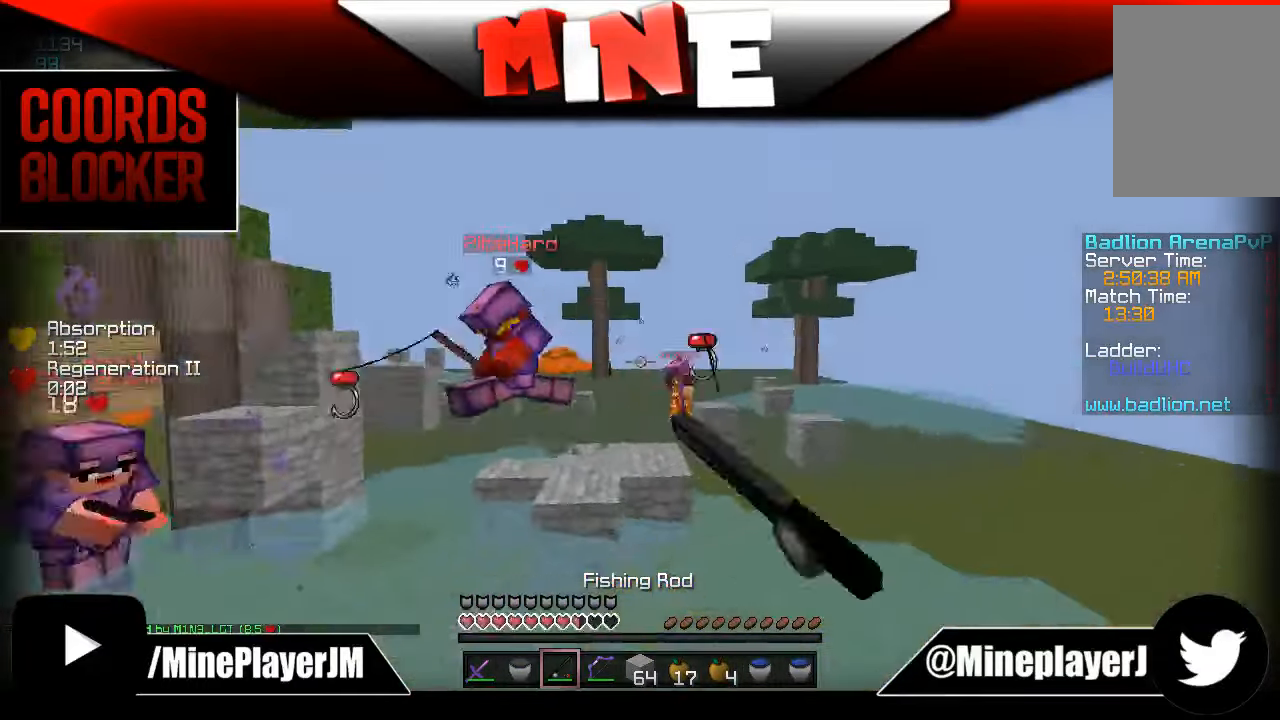
{"keys": ["a", "s"], "mouse": ["right"], "events": [[283, "mouse_right", "down"], [350, "a", "down"]]}
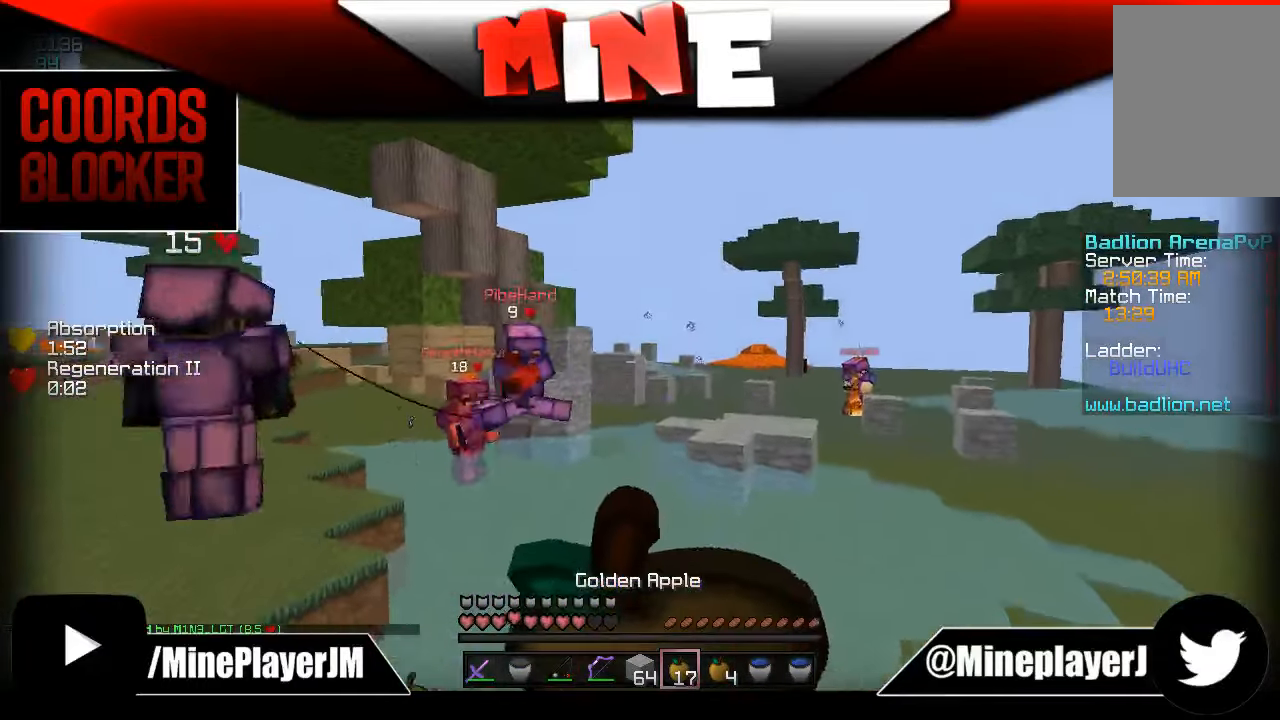
{"keys": ["a", "w"], "mouse": ["right"], "events": [[400, "s", "up"], [400, "w", "down"]]}
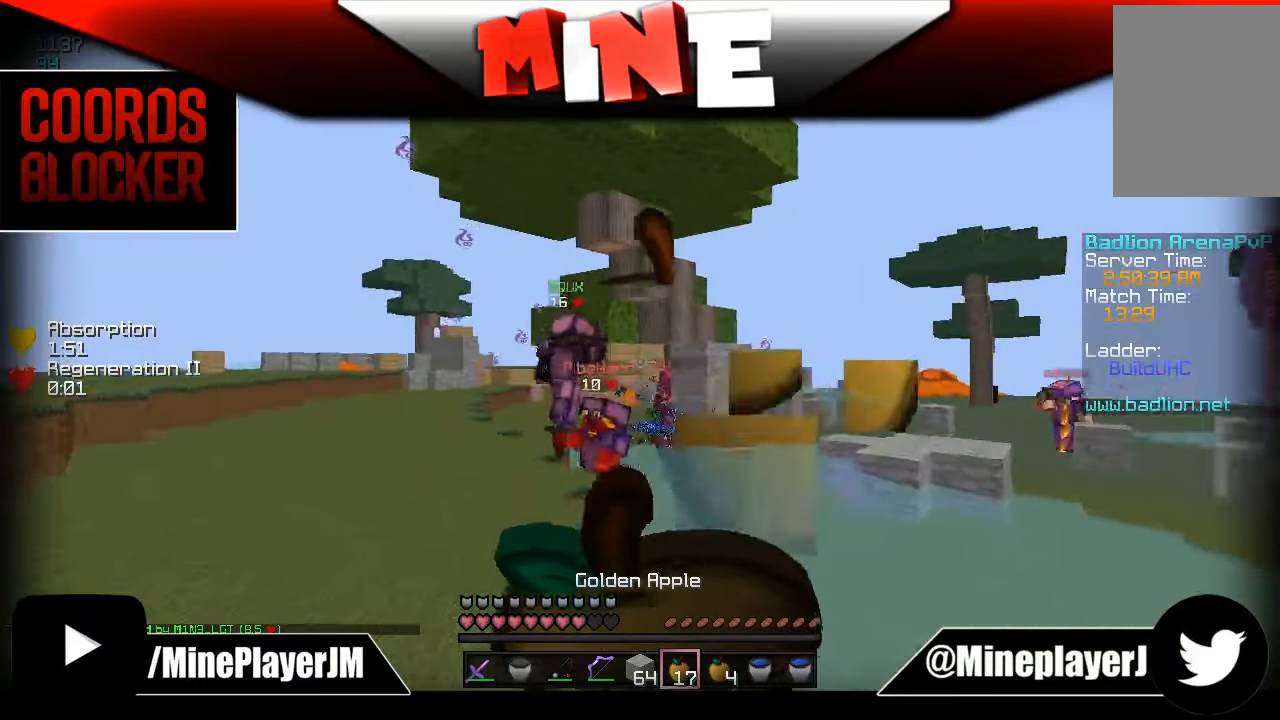
{"keys": ["a", "w"], "mouse": ["right"], "events": []}
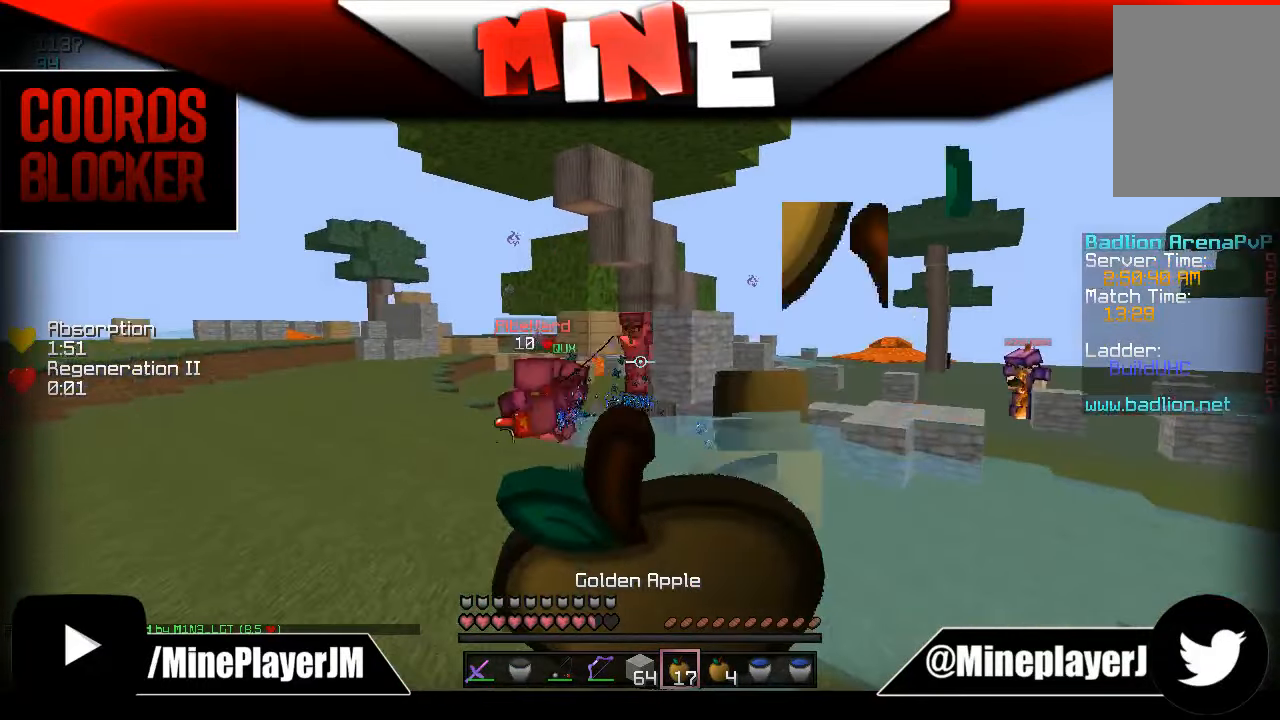
{"keys": ["a", "w"], "mouse": ["right"], "events": []}
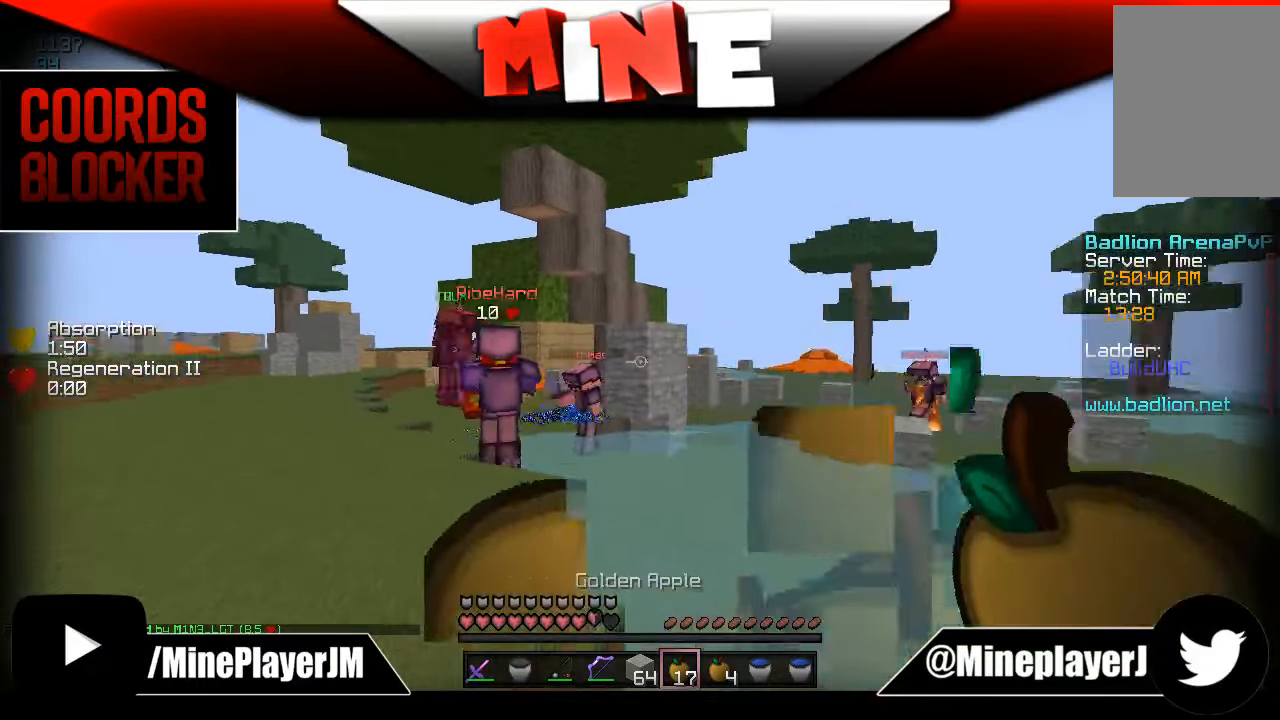
{"keys": ["w"], "mouse": ["right"], "events": [[33, "mouse_right", "up"], [383, "a", "up"], [483, "mouse_right", "down"]]}
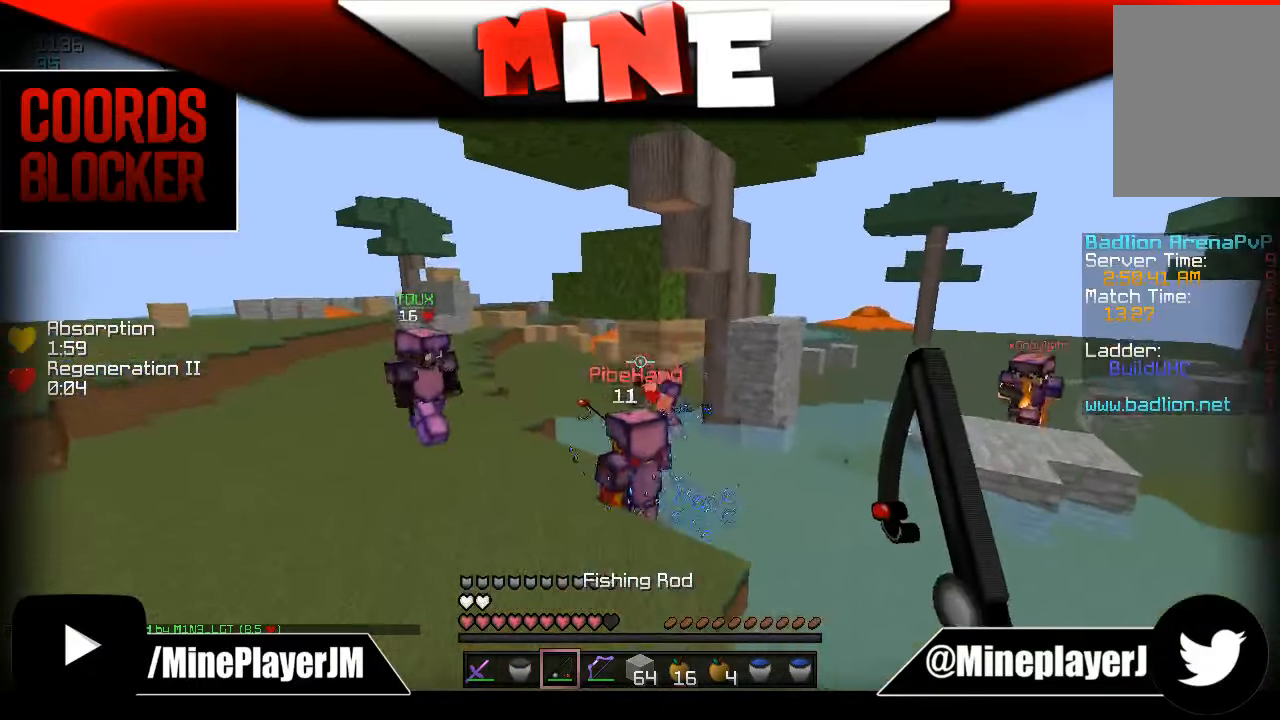
{"keys": ["a", "w"], "mouse": [], "events": [[83, "mouse_right", "up"], [333, "mouse_left", "down"], [383, "mouse_left", "up"], [433, "mouse_left", "down"], [483, "a", "down"], [483, "mouse_left", "up"]]}
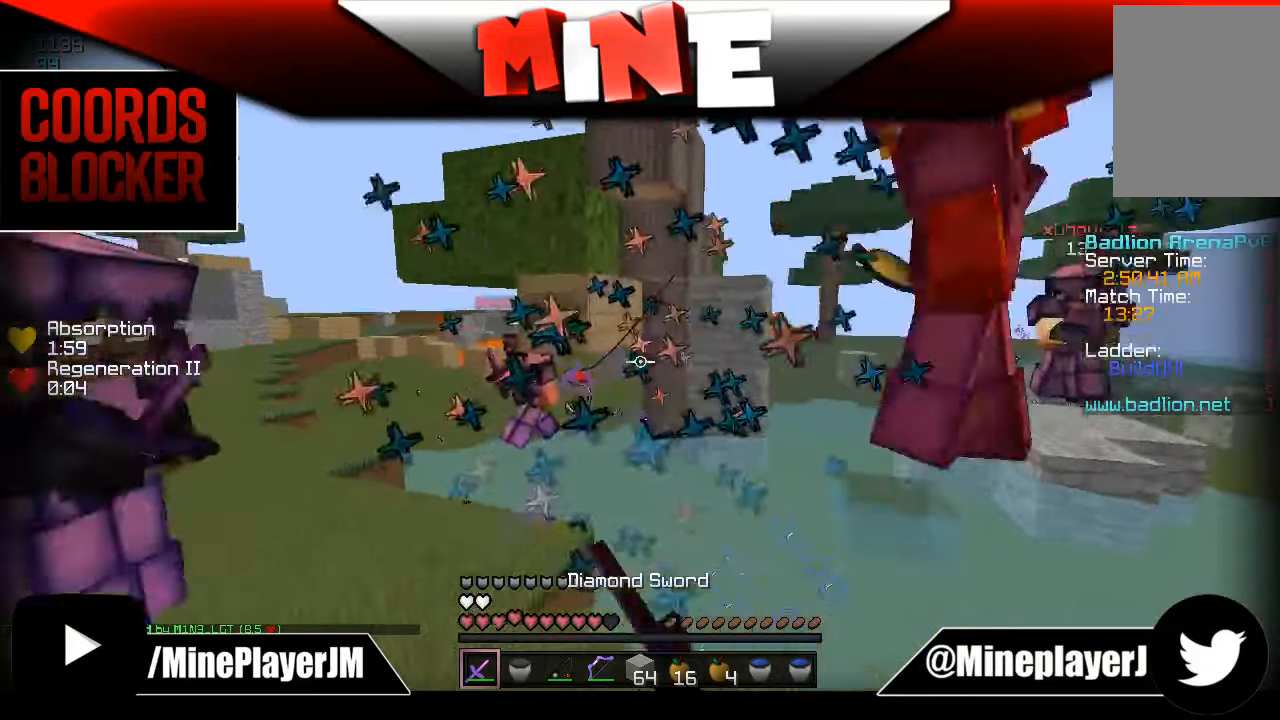
{"keys": ["w"], "mouse": [], "events": [[50, "mouse_left", "down"], [100, "a", "up"], [100, "d", "down"], [100, "mouse_left", "up"], [134, "mouse_left", "down"], [184, "mouse_left", "up"], [234, "mouse_left", "down"], [284, "d", "up"], [284, "mouse_left", "up"], [384, "mouse_right", "down"], [484, "mouse_right", "up"]]}
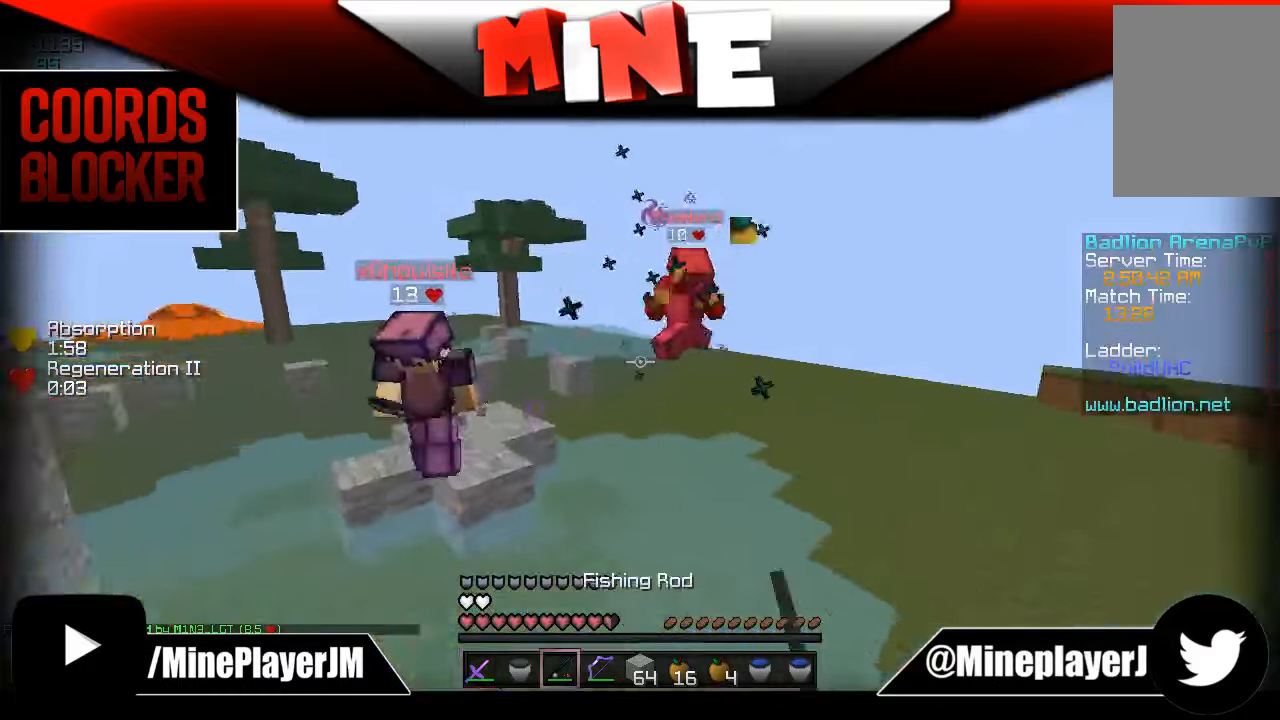
{"keys": ["a", "w"], "mouse": ["left", "right"], "events": [[284, "mouse_left", "down"], [334, "mouse_left", "up"], [384, "mouse_left", "down"], [434, "mouse_left", "up"], [500, "a", "down"], [500, "mouse_left", "down"], [500, "mouse_right", "down"]]}
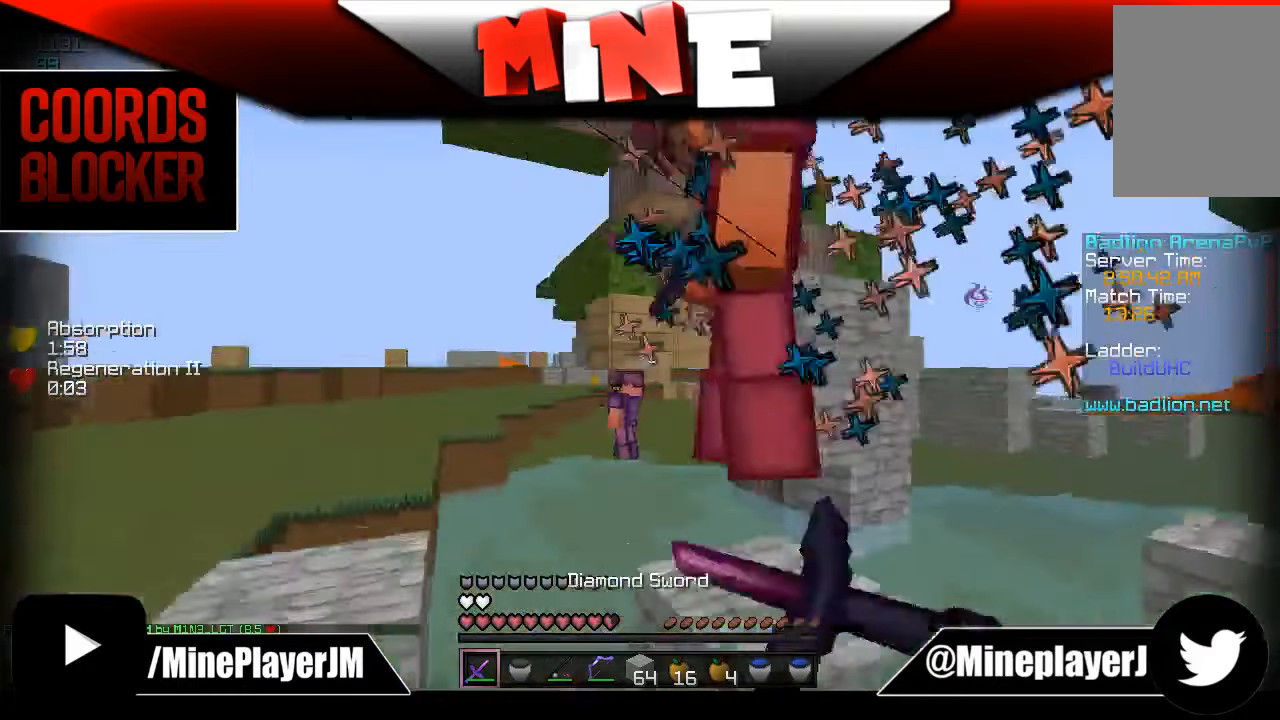
{"keys": ["w"], "mouse": [], "events": [[34, "mouse_left", "up"], [34, "mouse_right", "up"], [84, "mouse_left", "down"], [134, "mouse_left", "up"], [184, "mouse_left", "down"], [234, "a", "up"], [234, "mouse_left", "up"], [284, "mouse_left", "down"], [350, "a", "down"], [350, "mouse_left", "up"], [384, "a", "up"], [384, "mouse_left", "down"], [434, "mouse_left", "up"]]}